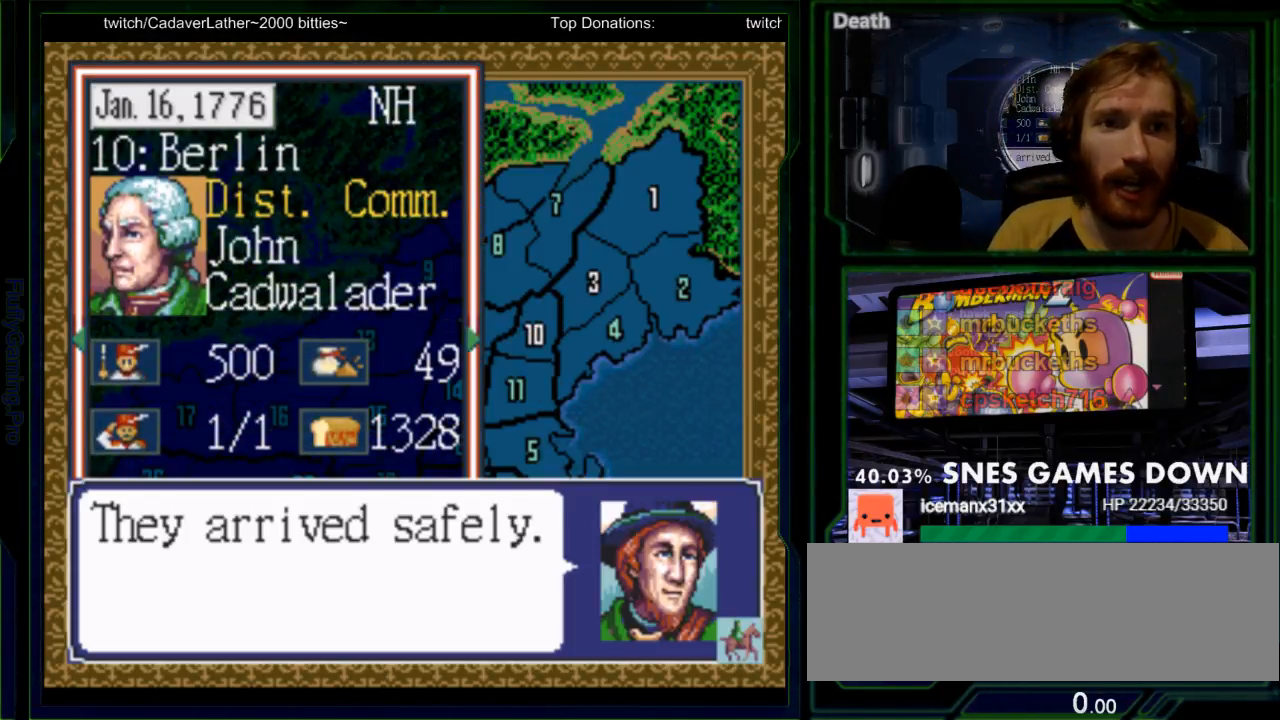
Gameplay with a controller (Nintendo layout); each line is a JSON object with the inputs held at the frame after it (dt_ms = milliseconds from this image to that frame). "events" lists button and stick changes between this image and that frame as [ms after this image, input, new state], when the widget could be followed in between. Not read: L3 R3.
{"dt_ms": 500, "buttons": ["A"], "events": [[433, "A", "down"]]}
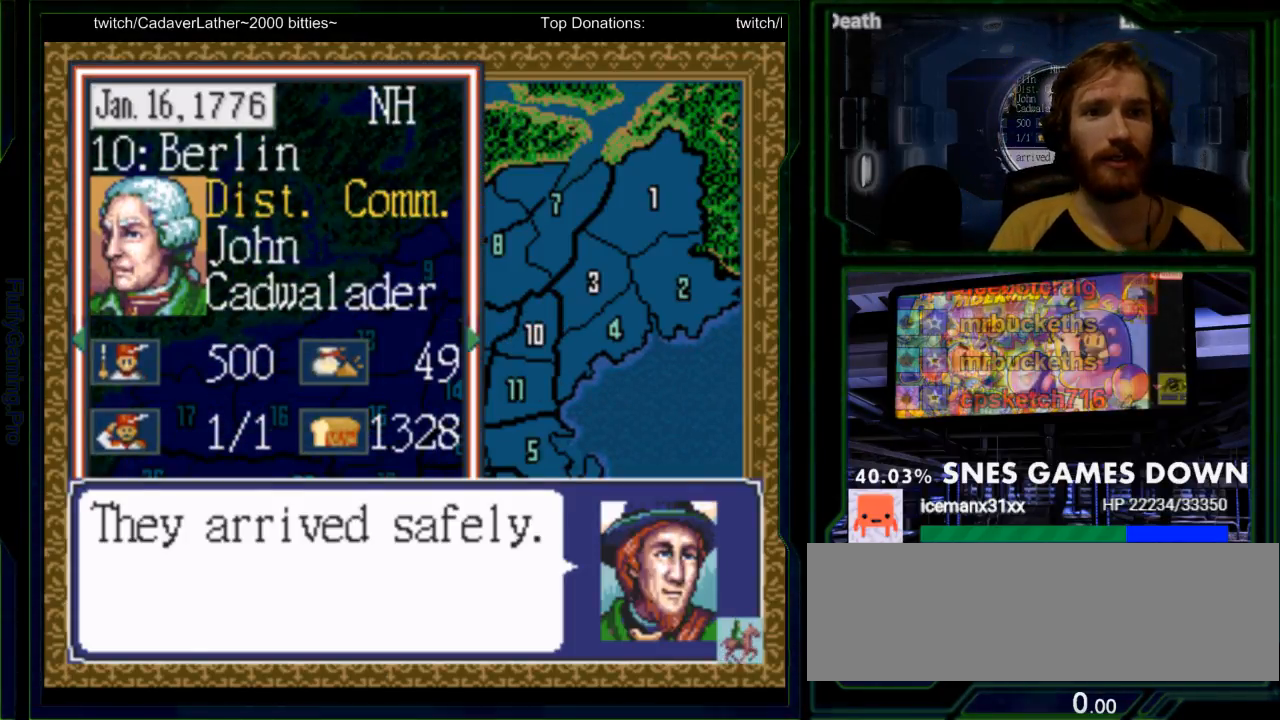
{"dt_ms": 500, "buttons": [], "events": [[50, "A", "up"]]}
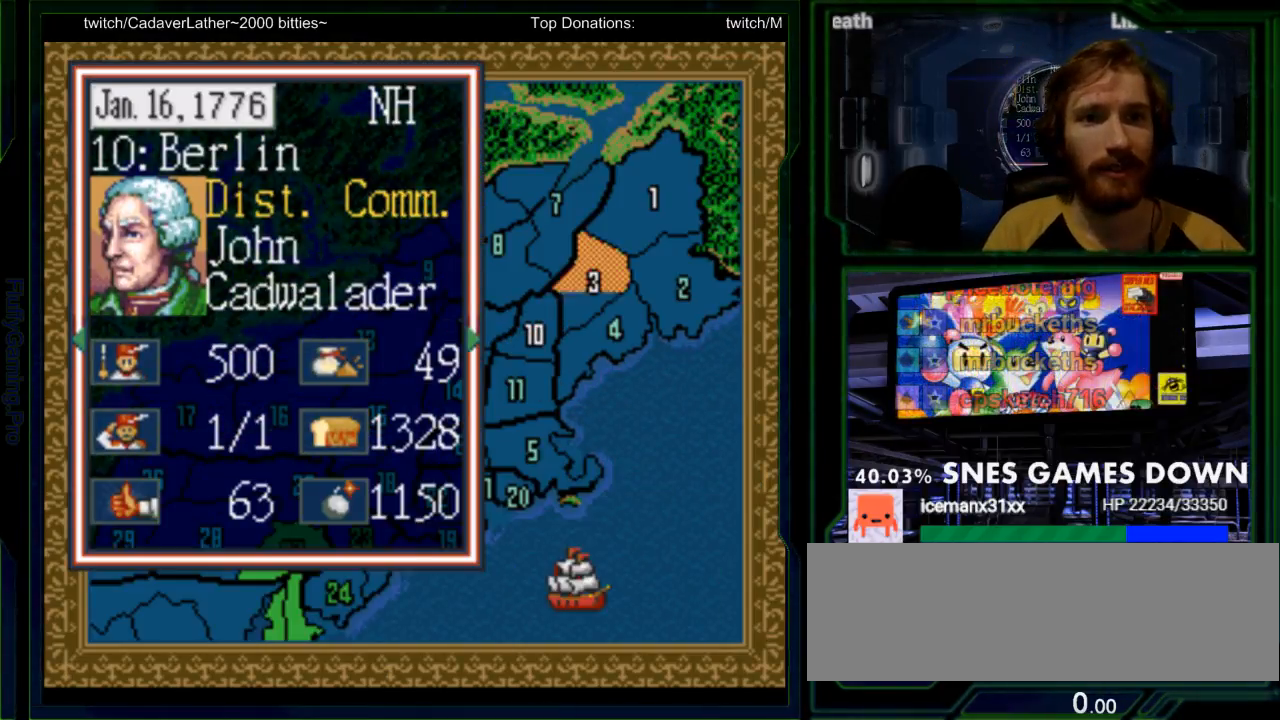
{"dt_ms": 500, "buttons": [], "events": []}
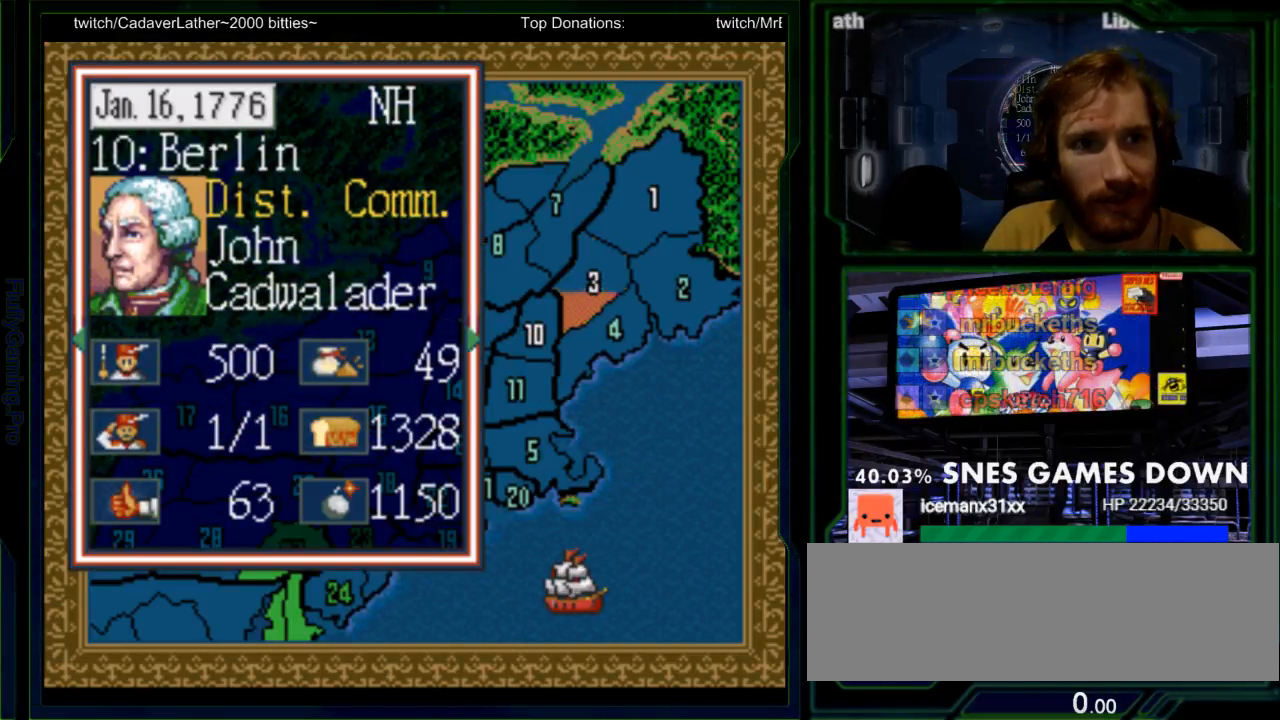
{"dt_ms": 500, "buttons": [], "events": [[150, "DPAD_DOWN", "down"], [200, "DPAD_DOWN", "up"]]}
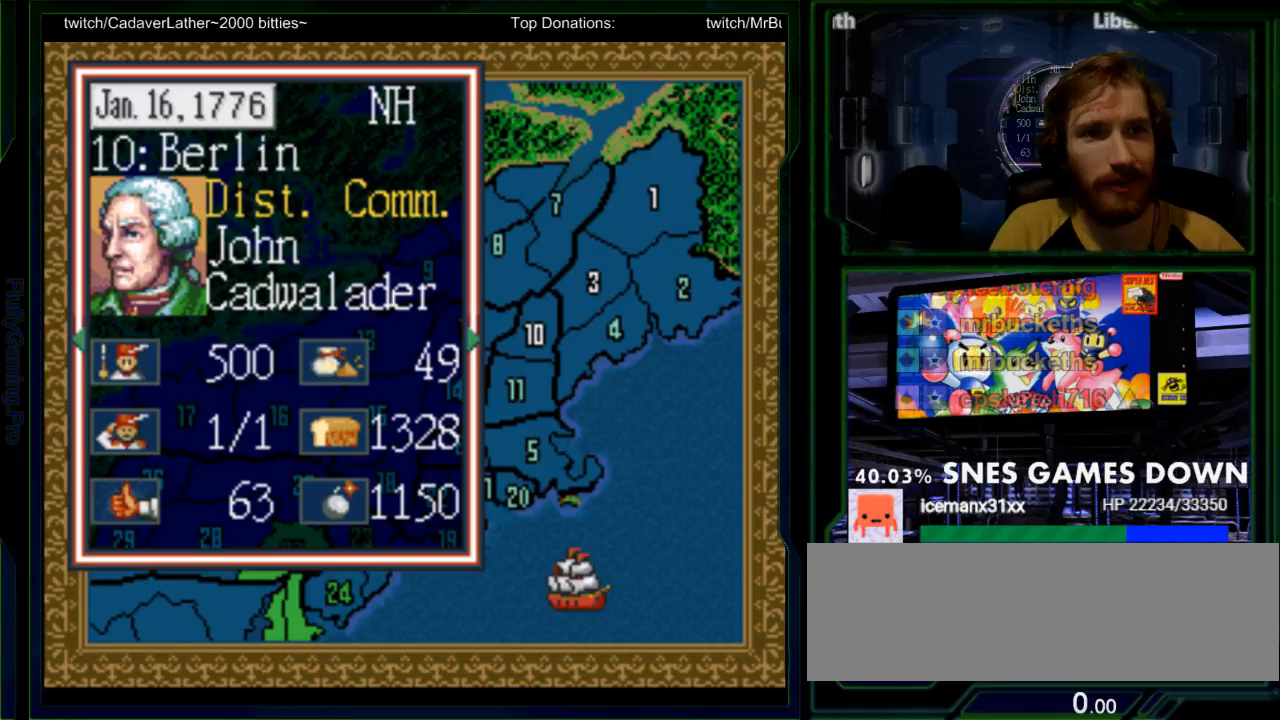
{"dt_ms": 500, "buttons": [], "events": []}
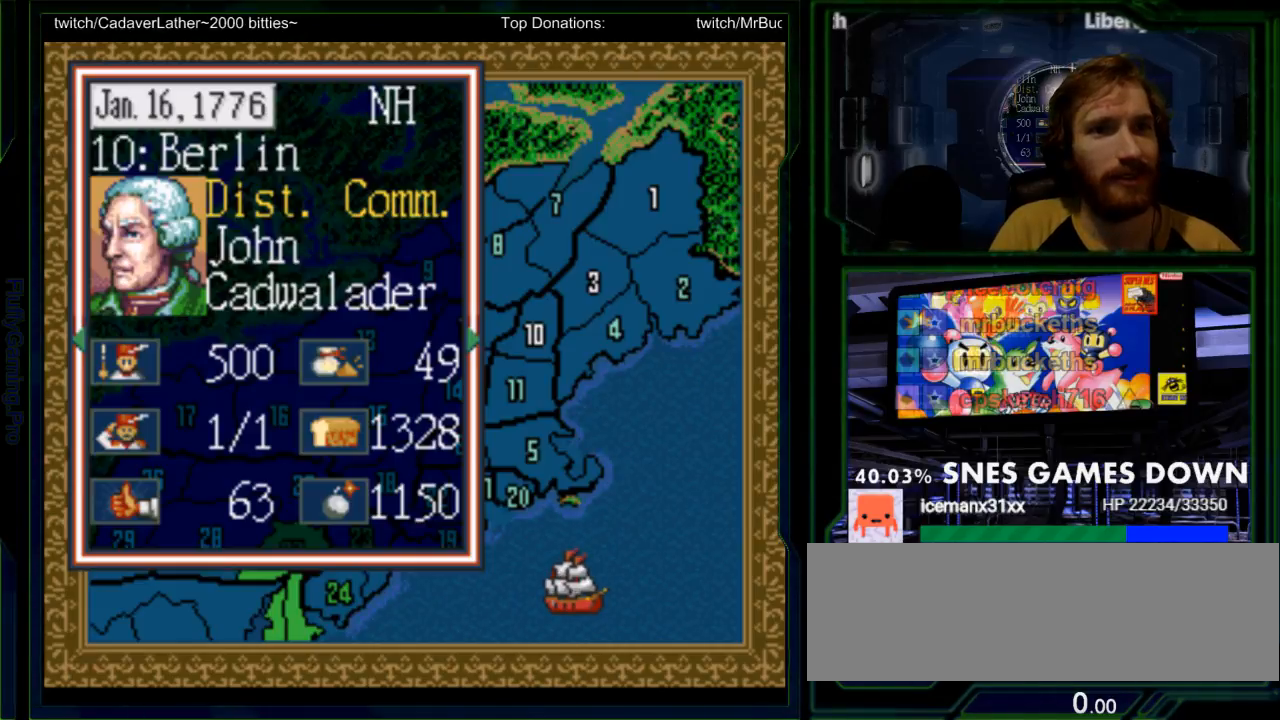
{"dt_ms": 500, "buttons": [], "events": [[417, "DPAD_DOWN", "down"], [483, "DPAD_DOWN", "up"]]}
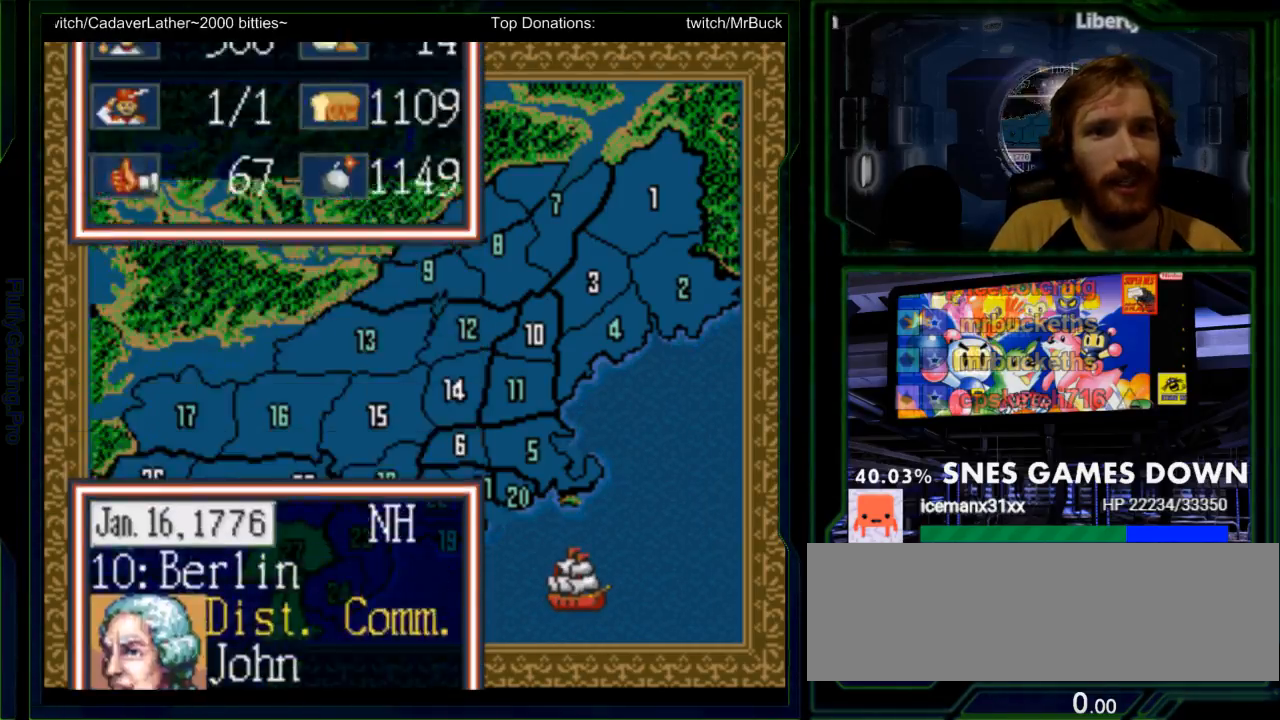
{"dt_ms": 500, "buttons": [], "events": []}
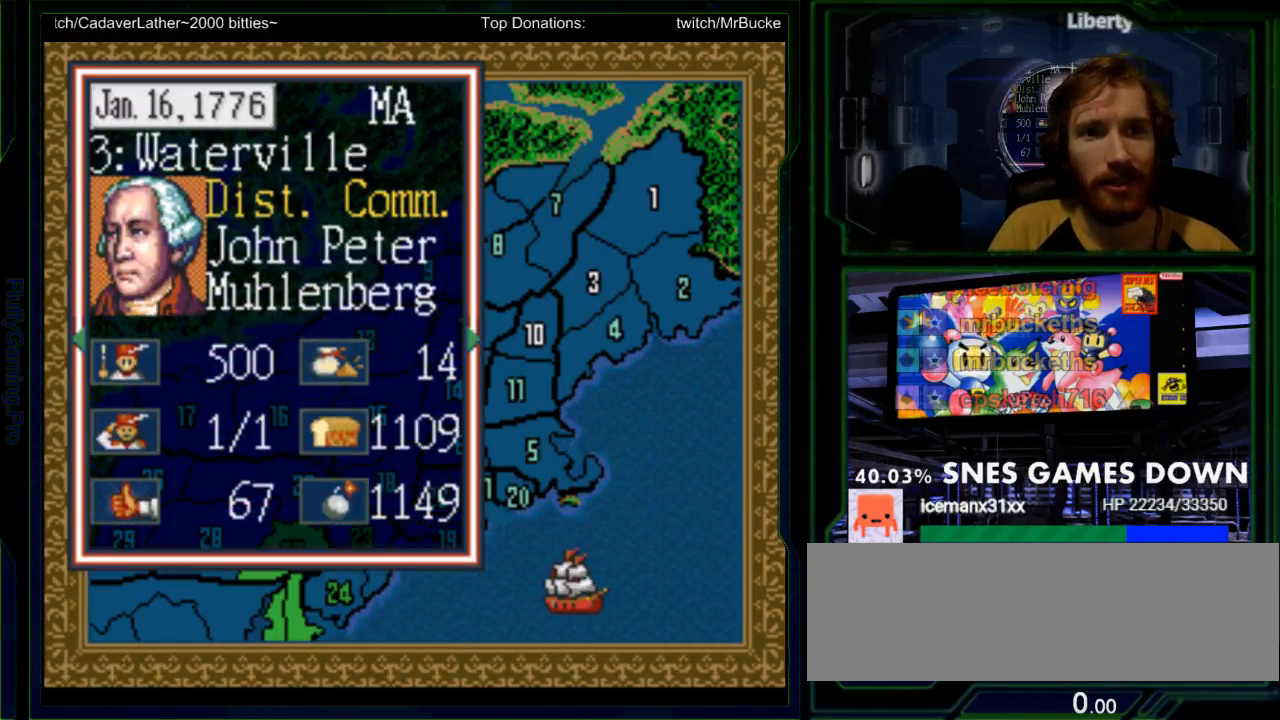
{"dt_ms": 500, "buttons": [], "events": [[433, "DPAD_DOWN", "down"], [500, "DPAD_DOWN", "up"]]}
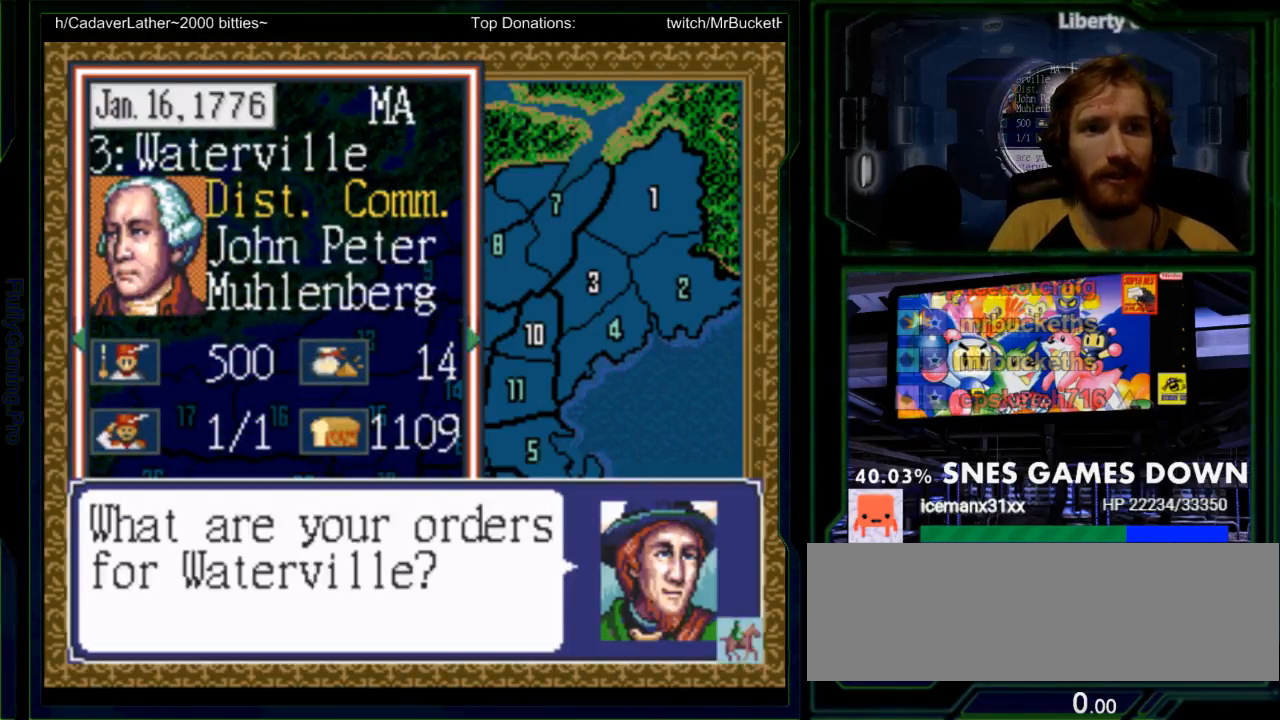
{"dt_ms": 500, "buttons": []}
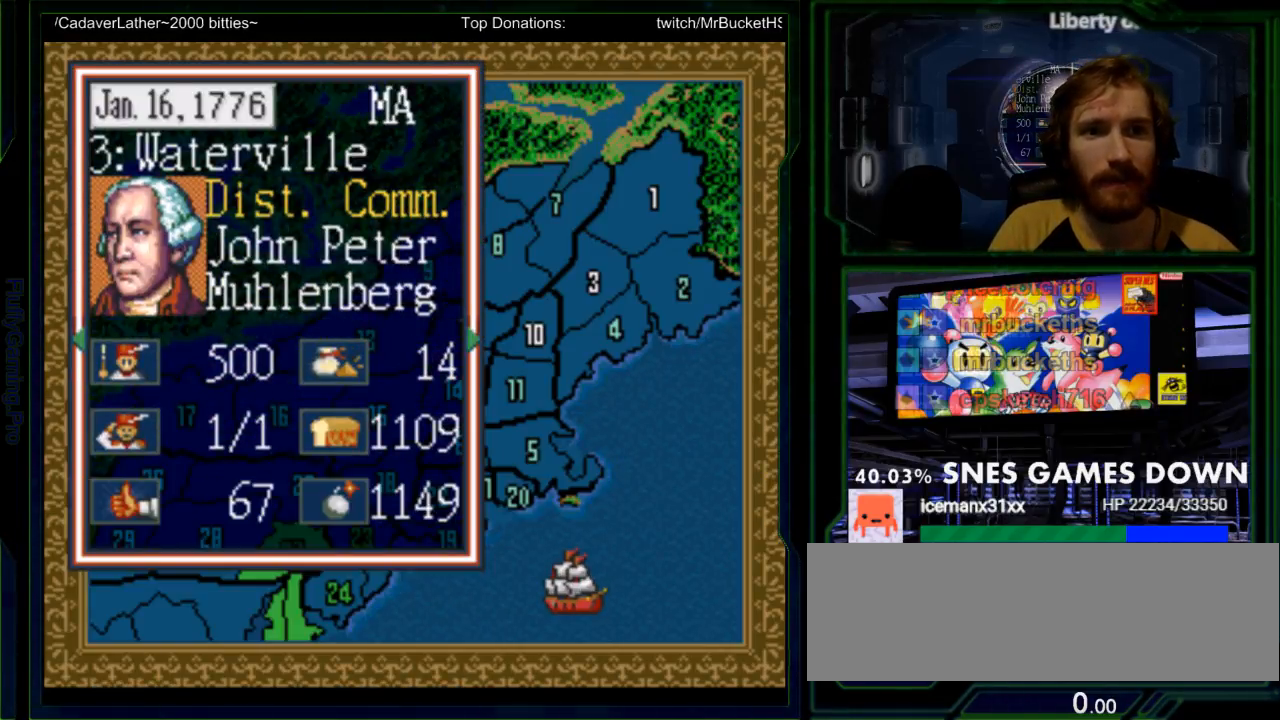
{"dt_ms": 1000, "buttons": ["DPAD_DOWN"]}
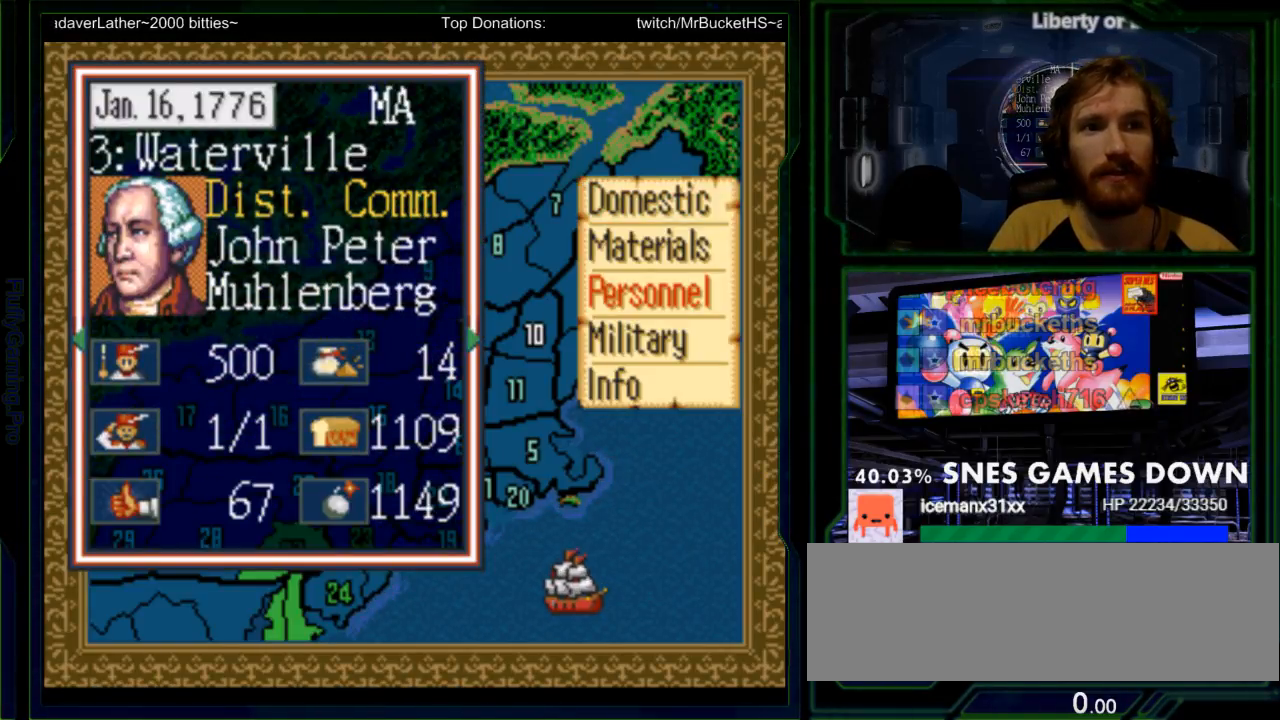
{"dt_ms": 500, "buttons": []}
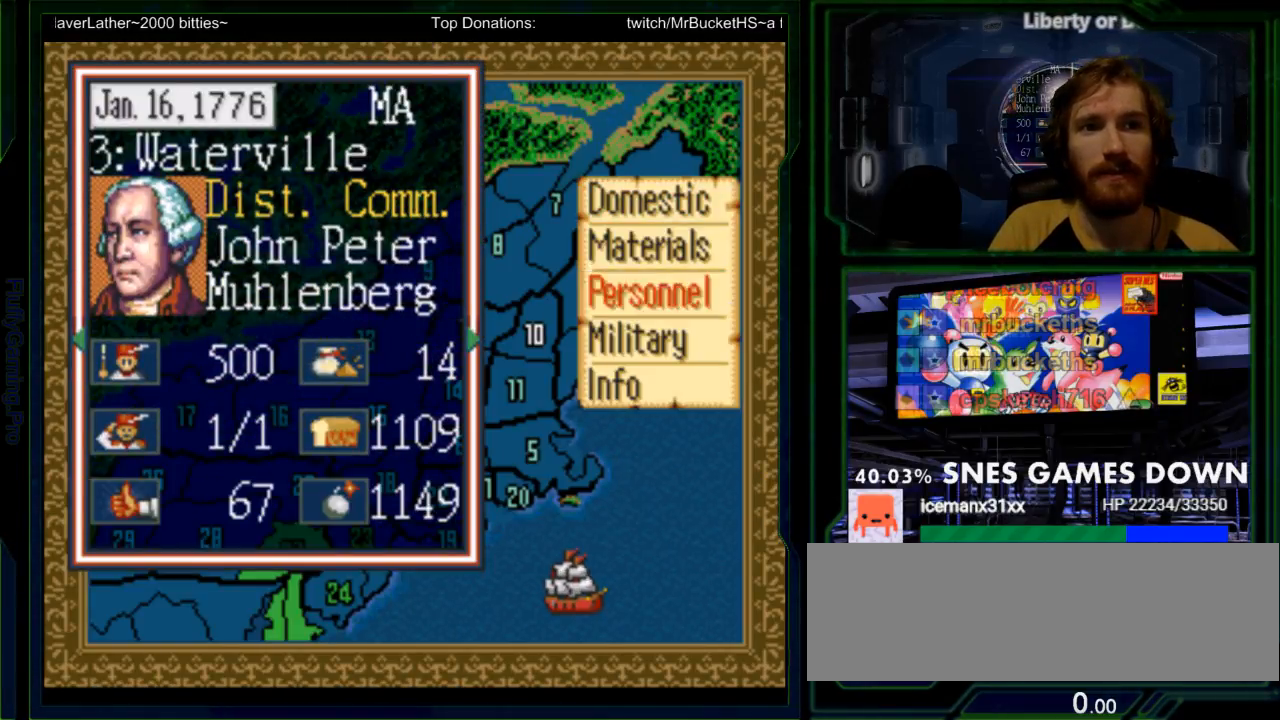
{"dt_ms": 500, "buttons": [], "events": []}
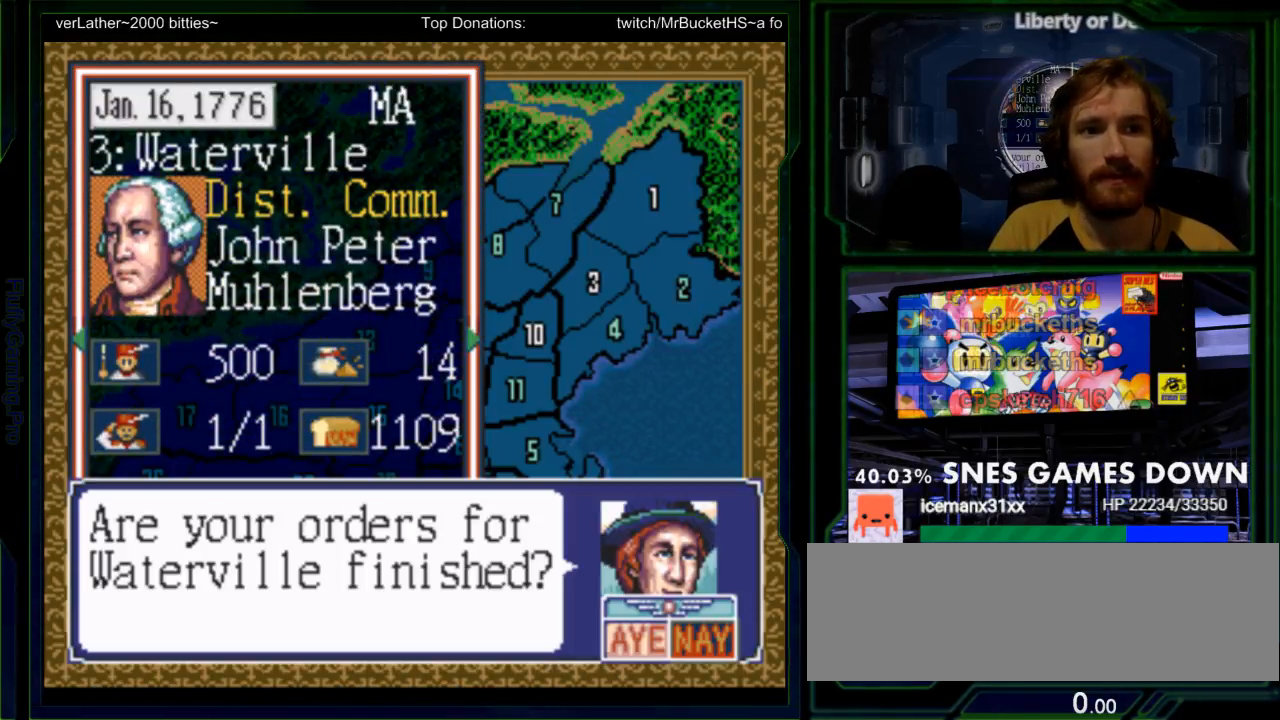
{"dt_ms": 500, "buttons": ["A"], "events": [[417, "A", "down"]]}
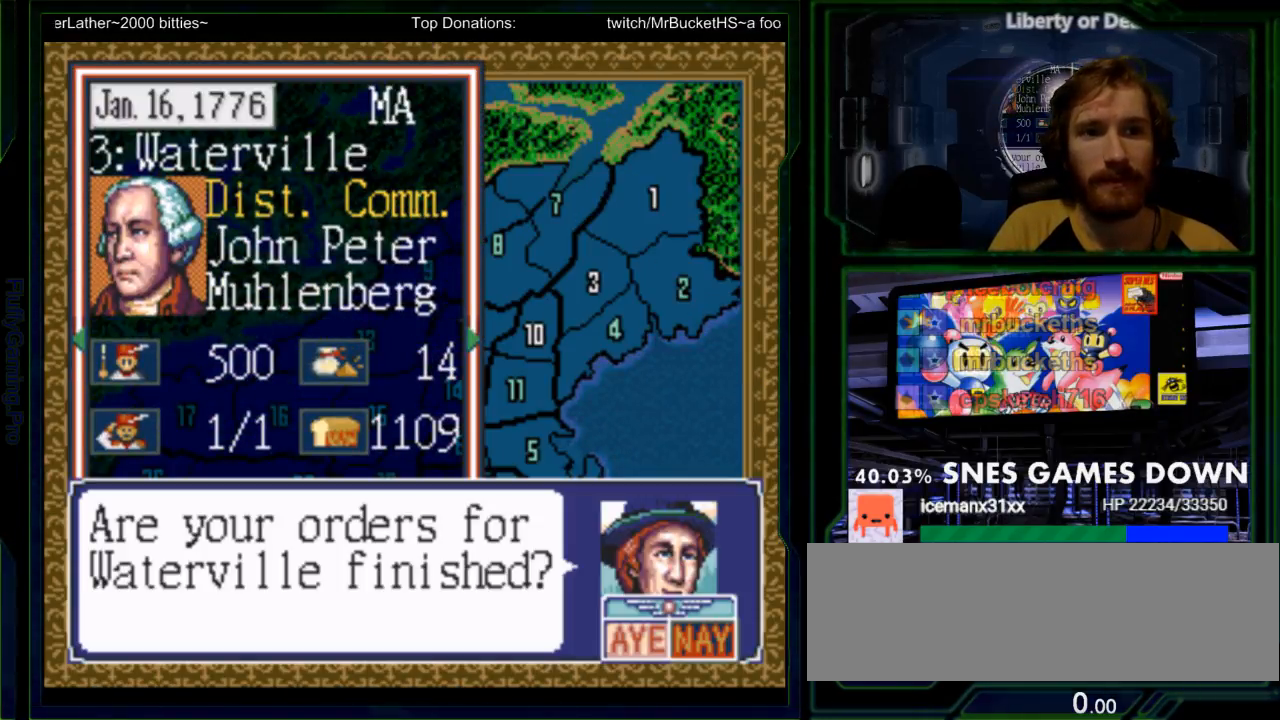
{"dt_ms": 500, "buttons": [], "events": [[50, "A", "up"]]}
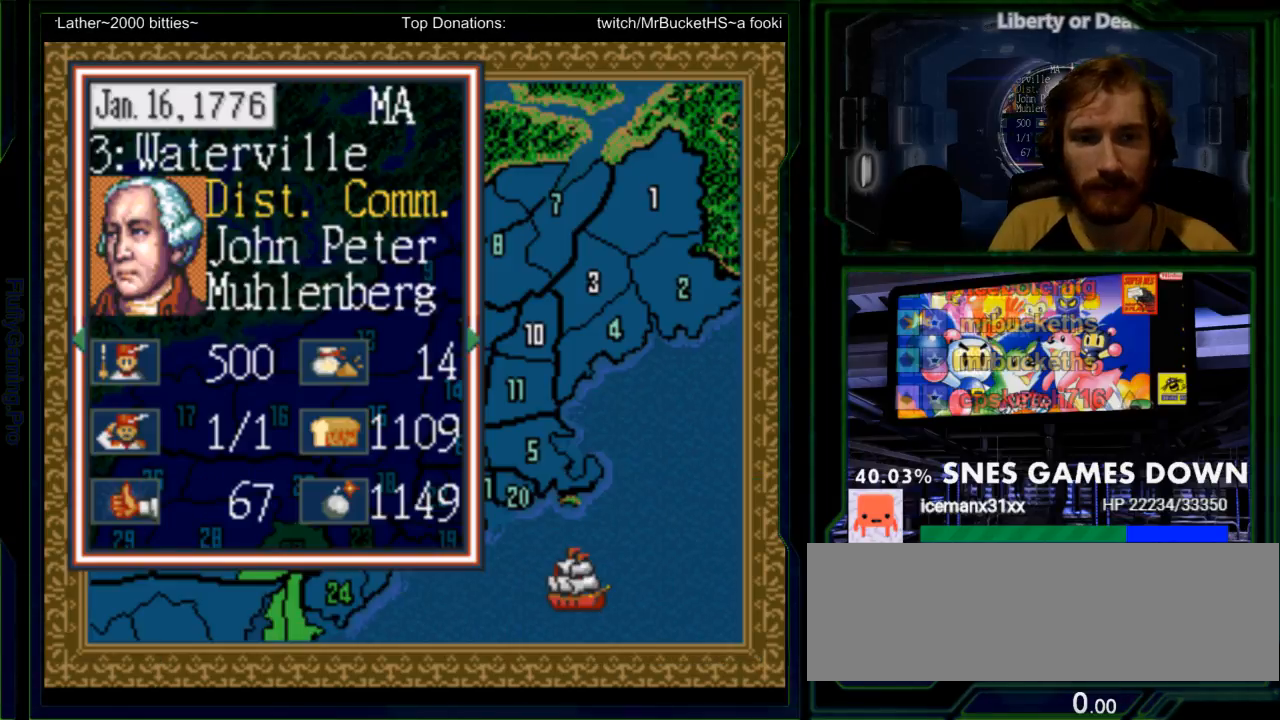
{"dt_ms": 500, "buttons": [], "events": []}
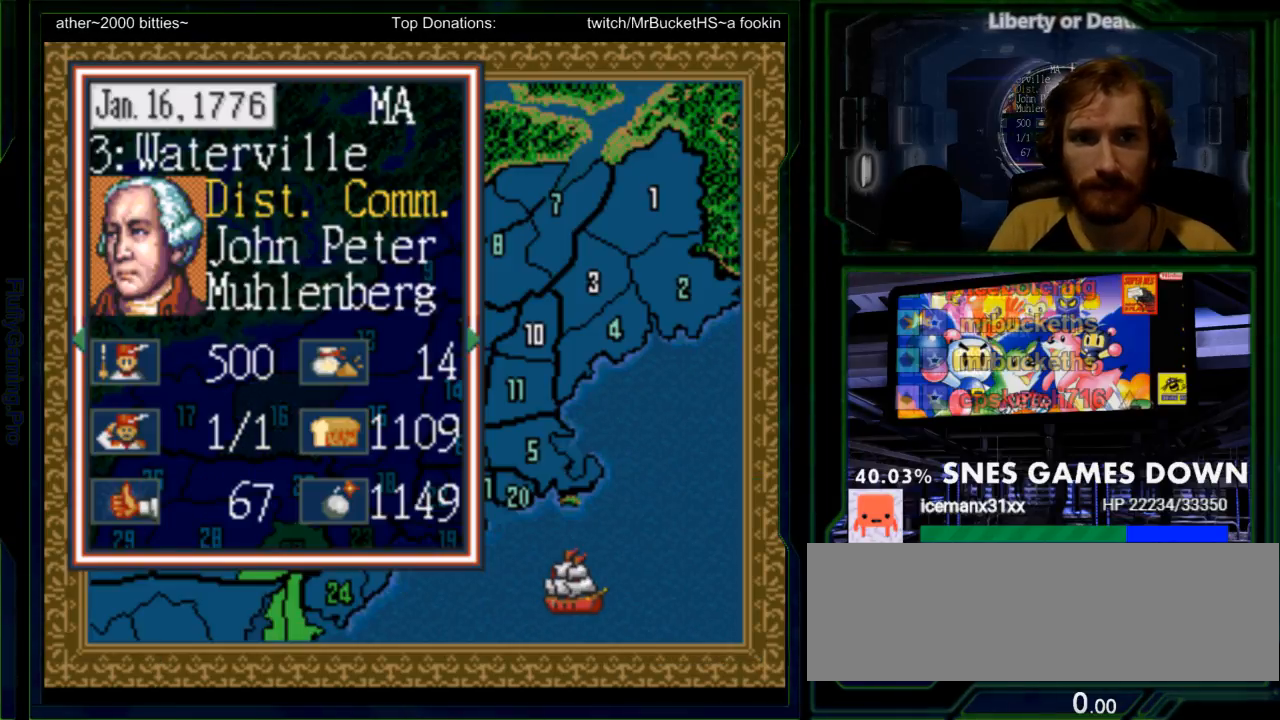
{"dt_ms": 500, "buttons": [], "events": [[300, "DPAD_DOWN", "down"], [400, "DPAD_DOWN", "up"]]}
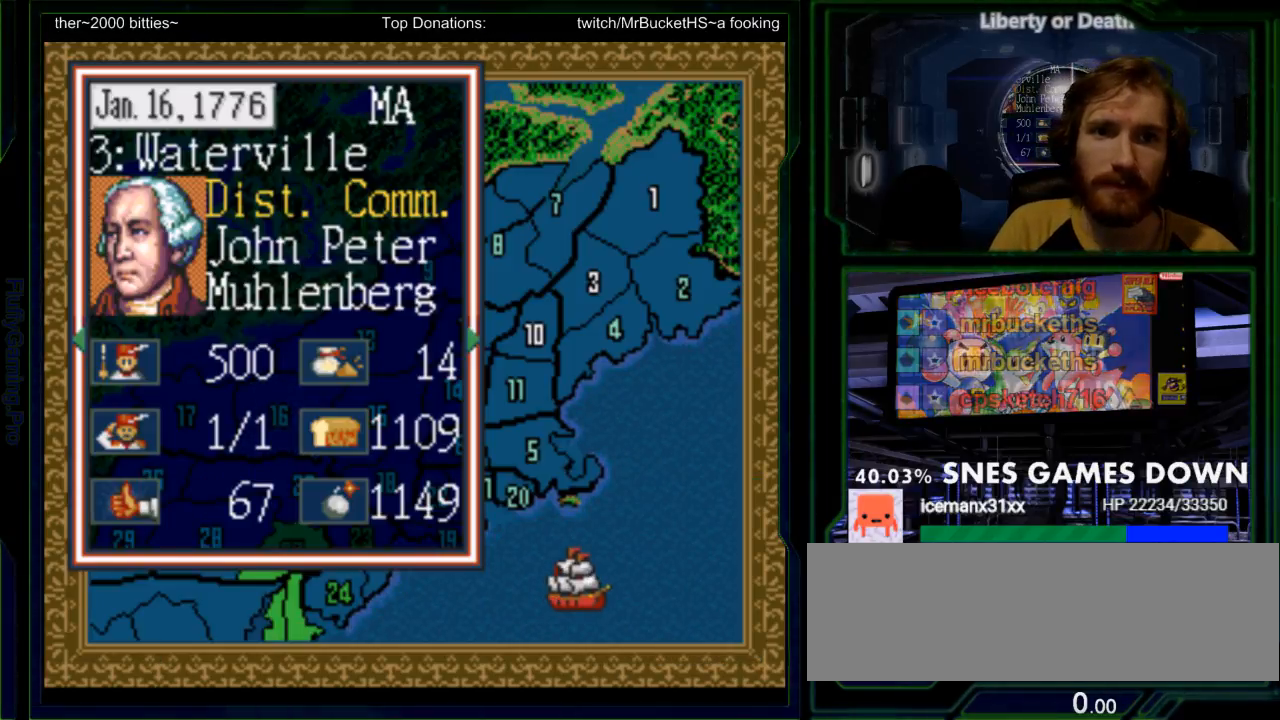
{"dt_ms": 500, "buttons": [], "events": [[83, "DPAD_DOWN", "down"], [217, "DPAD_DOWN", "up"], [383, "DPAD_DOWN", "down"], [467, "DPAD_DOWN", "up"]]}
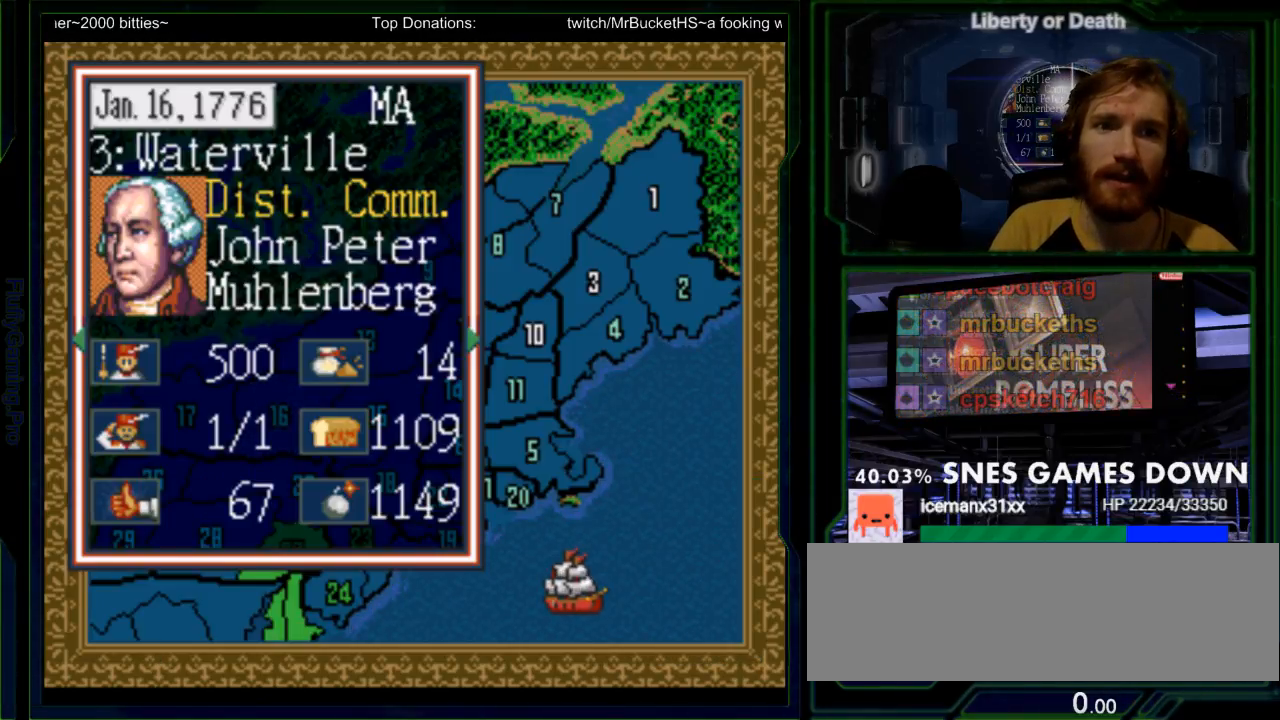
{"dt_ms": 500, "buttons": [], "events": [[133, "DPAD_DOWN", "down"], [200, "DPAD_DOWN", "up"]]}
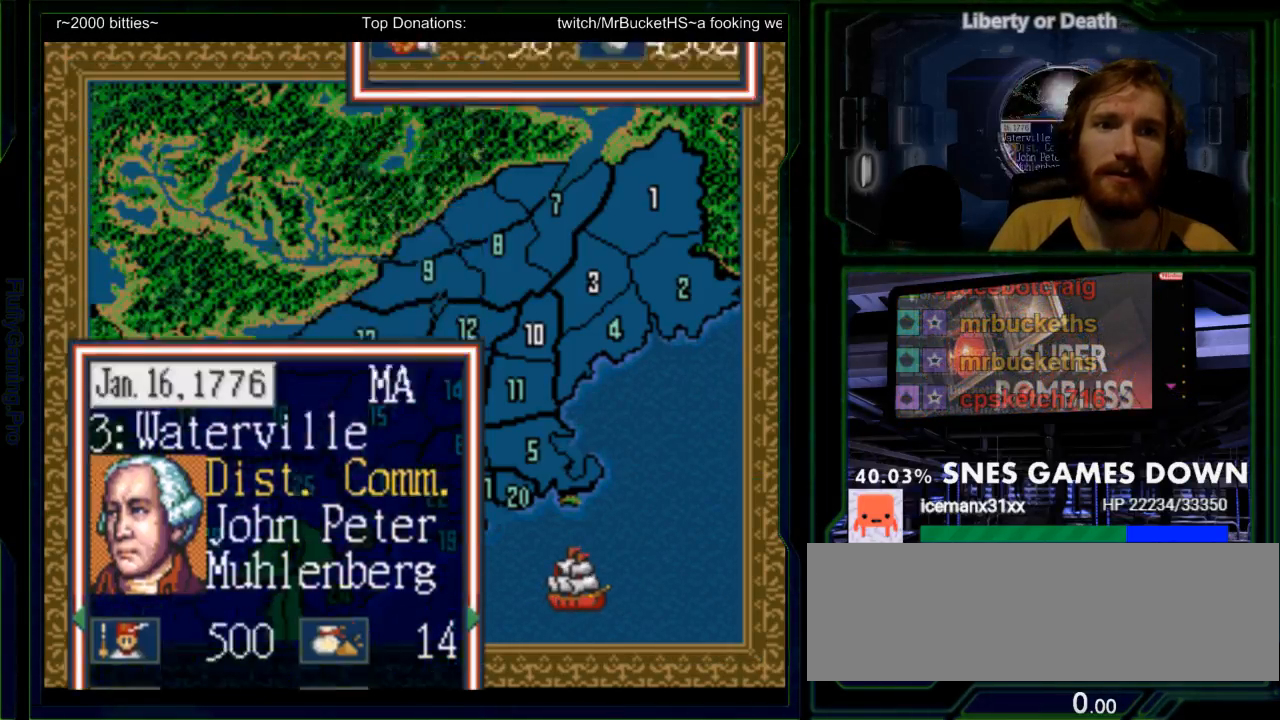
{"dt_ms": 500, "buttons": [], "events": [[33, "DPAD_DOWN", "down"], [150, "DPAD_DOWN", "up"]]}
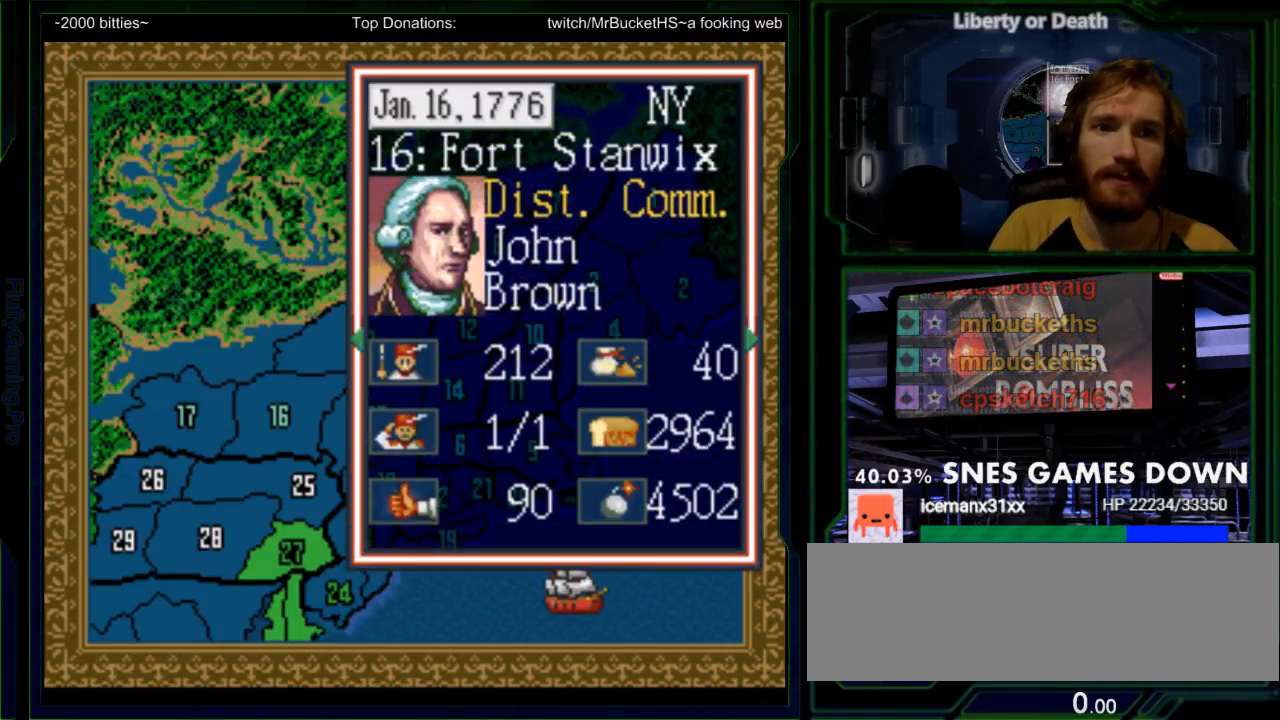
{"dt_ms": 500, "buttons": [], "events": []}